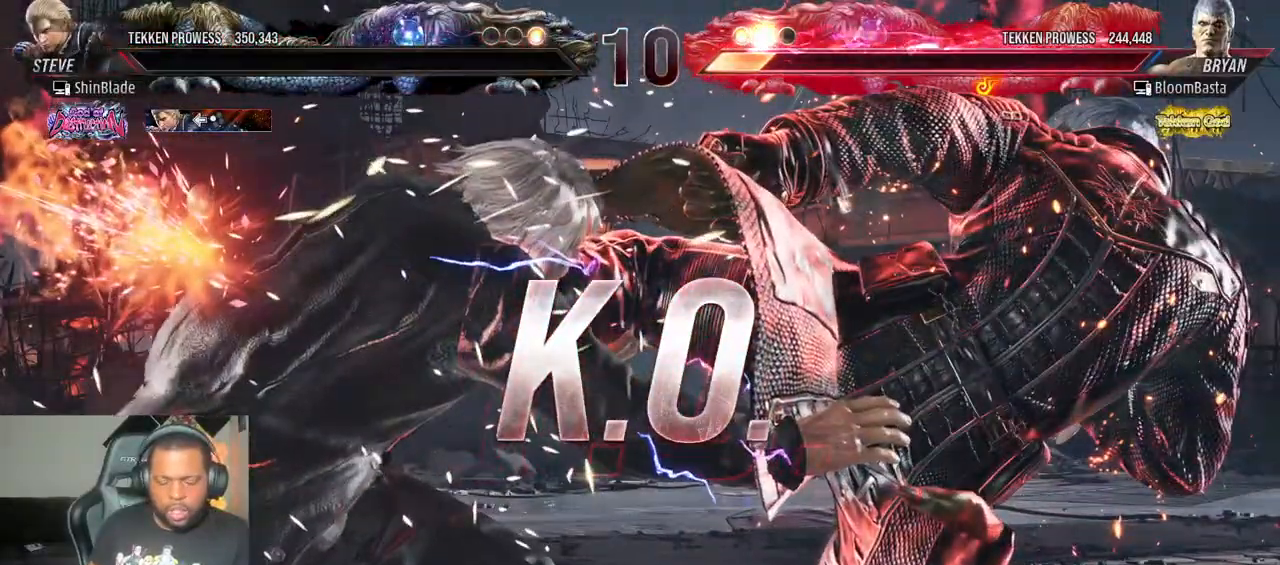
Gameplay with a controller (PlayStation layout); each line is a JSON object with the inputs held at the frame after it (dt_ms = milliseconds from this image to that frame). "events" lists button and stick changes between this image and that frame as [ms after this image, input, new state], when the widget could be followed in between. Not read: L3 R3.
{"dt_ms": 500, "buttons": [], "left_stick": "center", "right_stick": "center", "events": [[200, "DPAD_LEFT", "up"]]}
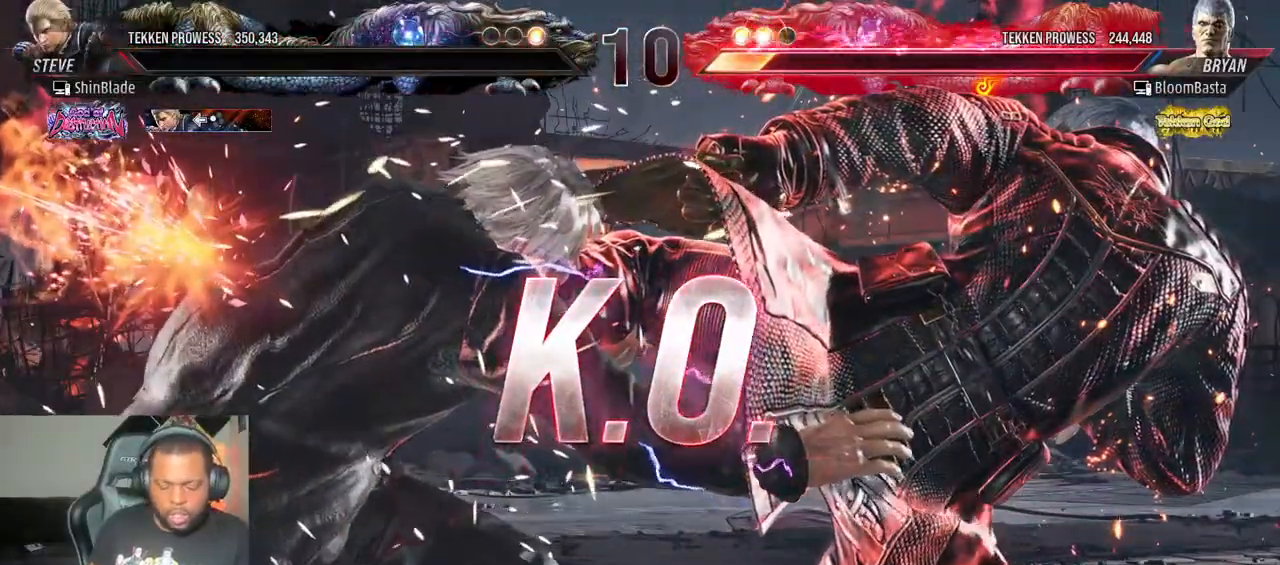
{"dt_ms": 500, "buttons": [], "left_stick": "center", "right_stick": "center", "events": []}
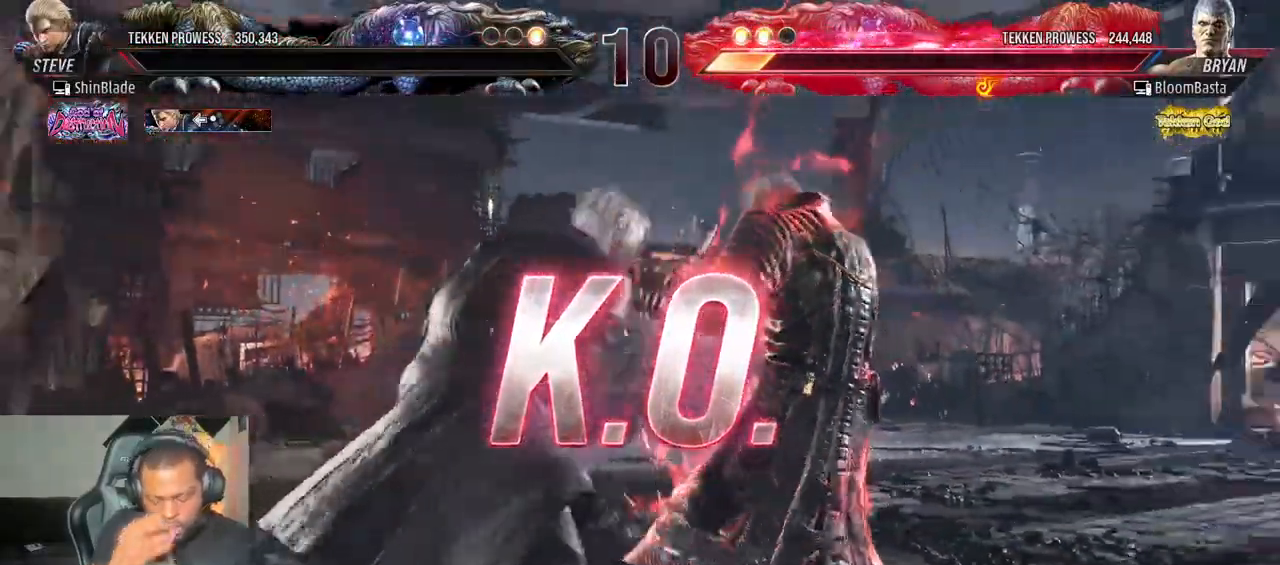
{"dt_ms": 1000, "buttons": [], "left_stick": "center", "right_stick": "center"}
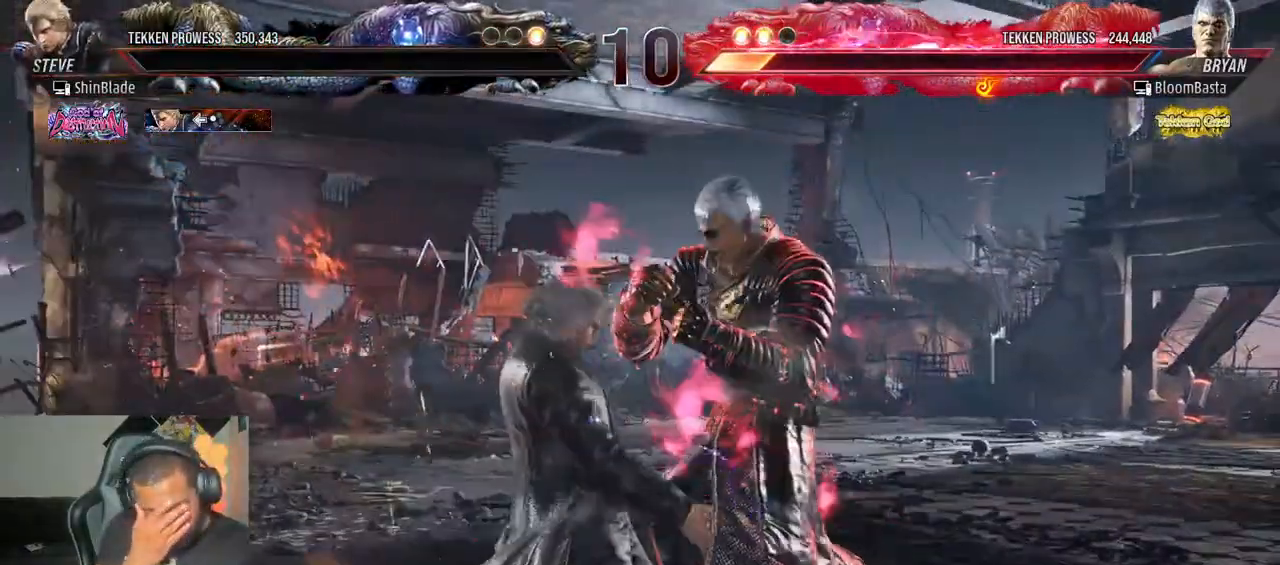
{"dt_ms": 500, "buttons": [], "left_stick": "center", "right_stick": "center", "events": []}
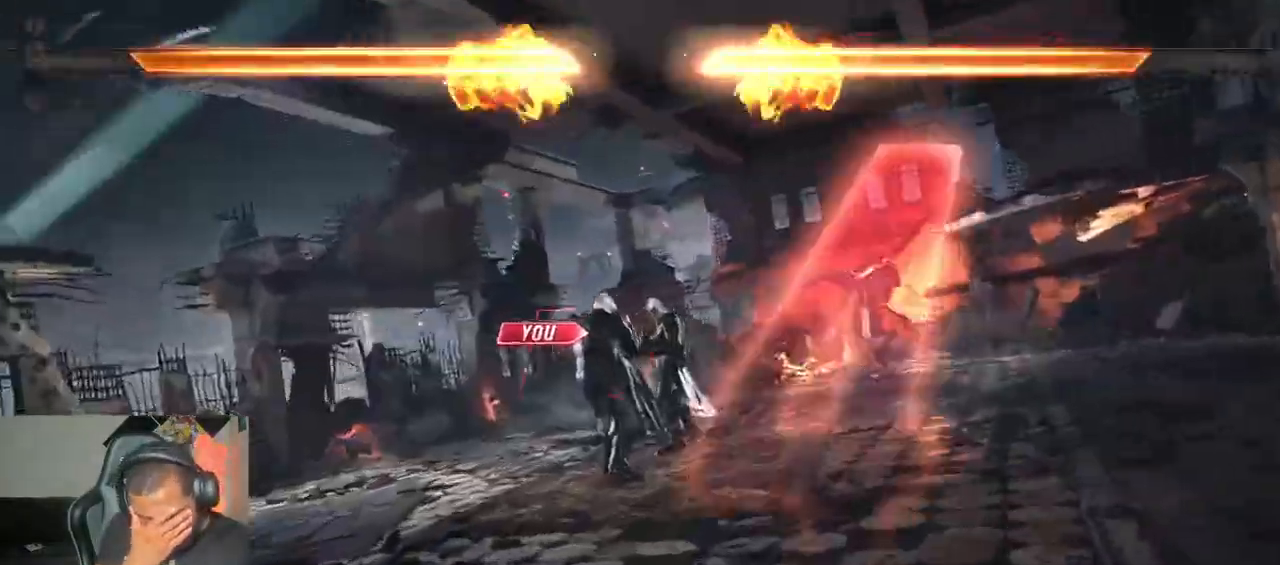
{"dt_ms": 500, "buttons": [], "left_stick": "center", "right_stick": "down", "events": [[233, "right_stick", "down"]]}
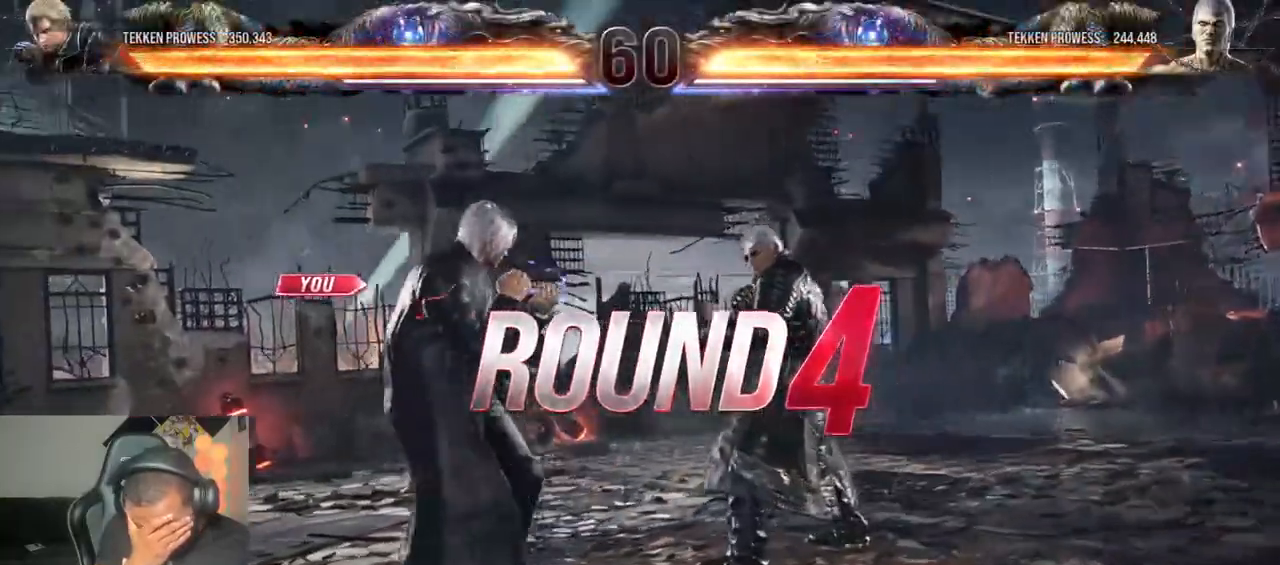
{"dt_ms": 500, "buttons": [], "left_stick": "center", "right_stick": "down", "events": []}